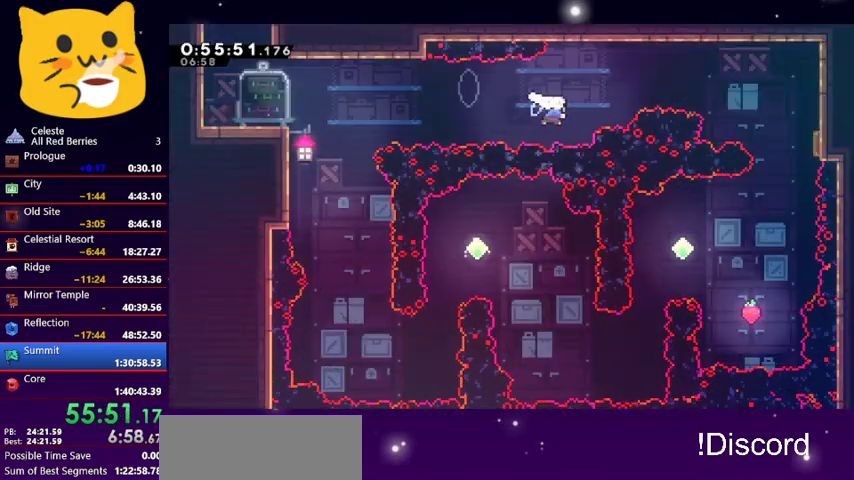
Gameplay with keyboard; each line is a JSON object with the keys held at the frame after it. "events" lists presses ("down") and releases ("up") of "dash", "demo", "down", "grab", "jump1", "jump2", "left", "pause", "right" and "up" between this image and that frame as [ms after this image, input, new state], when the widget could be followed in between. No other keys are recorded. Mouse input is not recorded. Key names are as the overlay labels them; some are game actions (e.g. jump) rather than physical keys.
{"keys": ["dash", "right"], "events": [[167, "dash", "up"], [167, "up", "up"], [433, "dash", "down"]]}
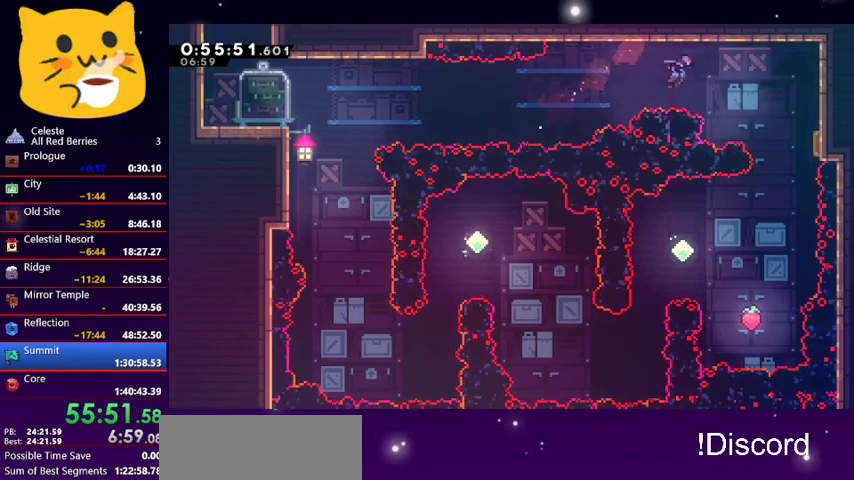
{"keys": ["jump1", "left"], "events": [[200, "dash", "up"], [367, "left", "down"], [367, "right", "up"], [433, "jump1", "down"]]}
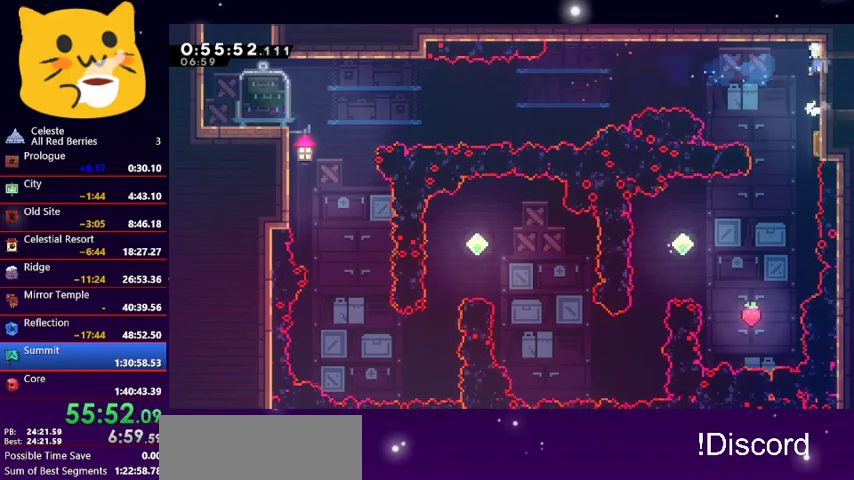
{"keys": [], "events": [[67, "jump1", "up"], [67, "left", "up"], [333, "left", "down"], [433, "left", "up"]]}
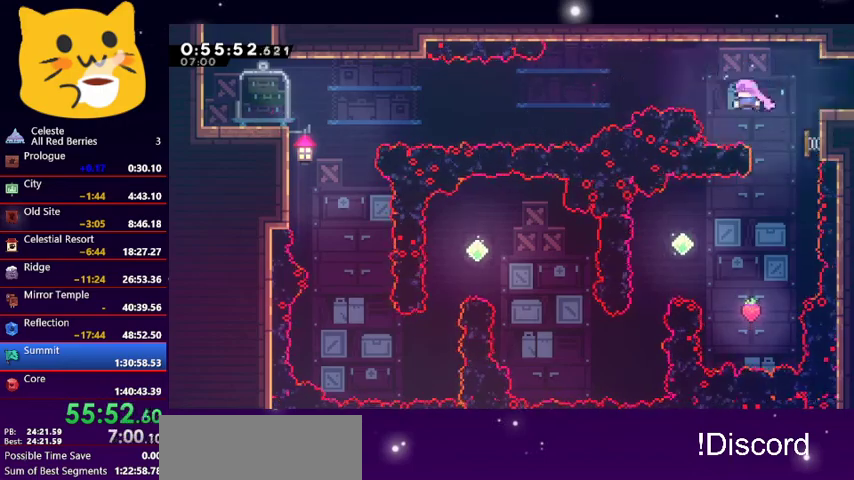
{"keys": ["dash", "right", "up"], "events": [[133, "left", "down"], [233, "left", "up"], [367, "right", "down"], [433, "up", "down"], [500, "dash", "down"]]}
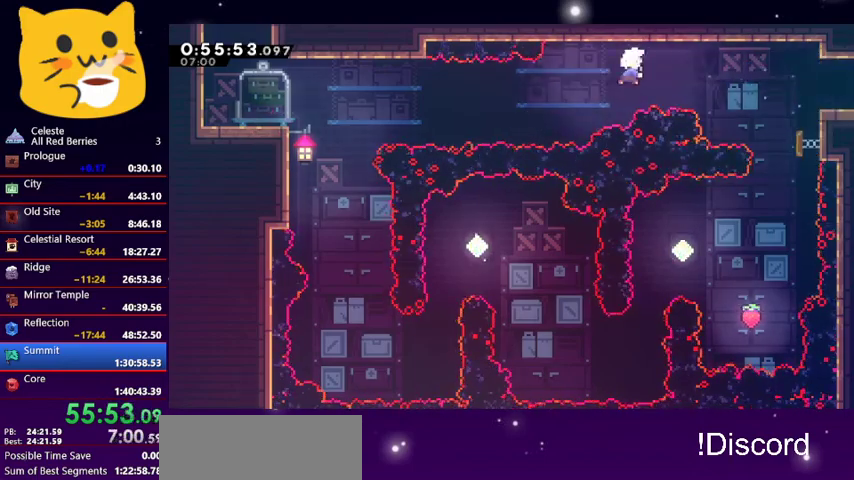
{"keys": ["right"], "events": [[133, "dash", "up"], [200, "up", "up"]]}
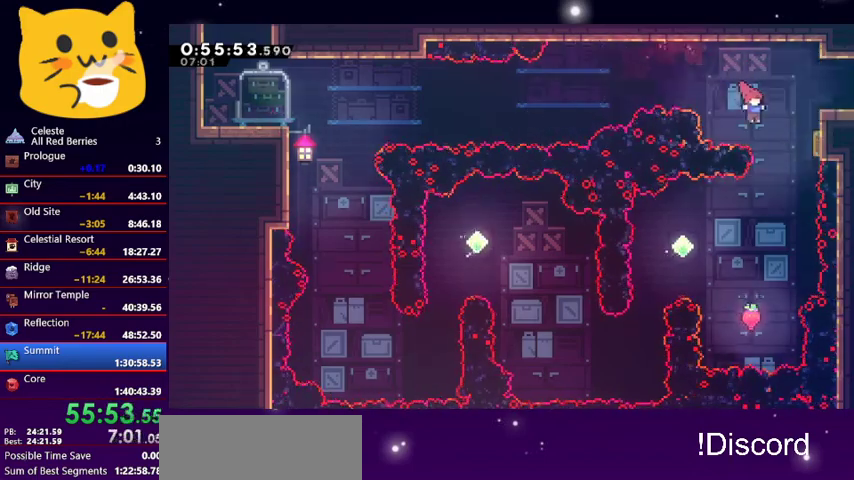
{"keys": ["left"], "events": [[167, "right", "up"], [233, "left", "down"]]}
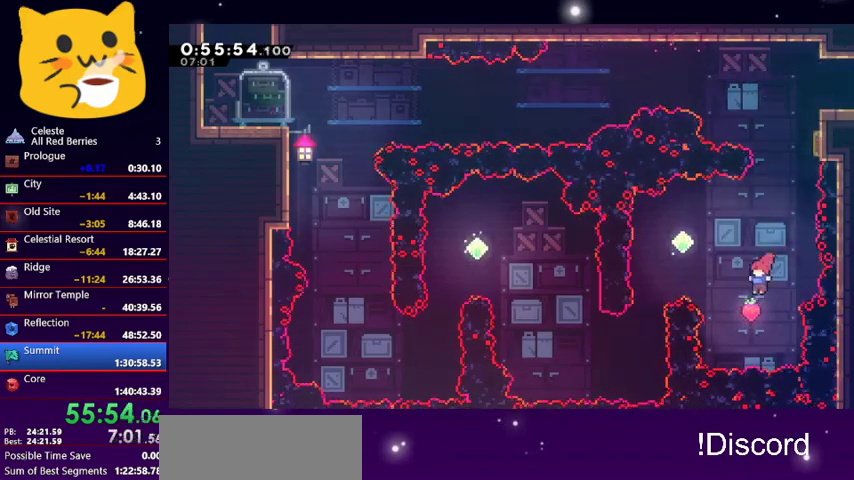
{"keys": ["left"], "events": [[33, "left", "up"], [100, "dash", "down"], [100, "up", "down"], [267, "dash", "up"], [300, "left", "down"], [300, "up", "up"]]}
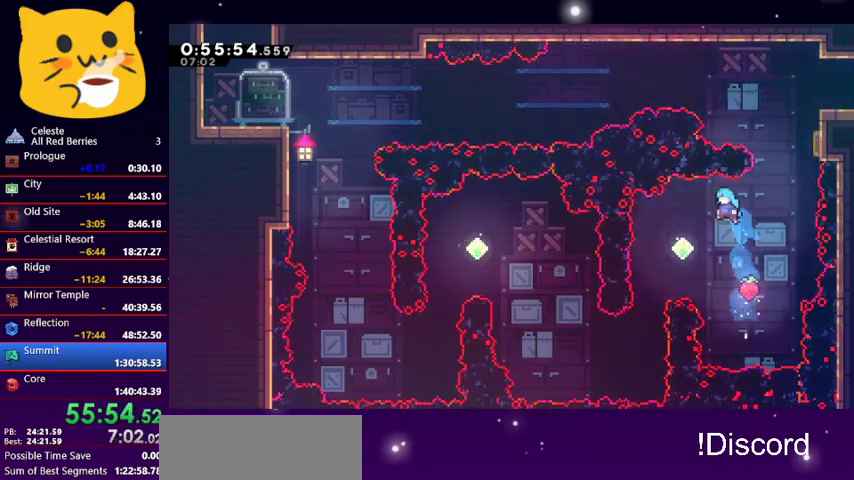
{"keys": ["right", "up"], "events": [[133, "left", "up"], [267, "right", "down"], [333, "dash", "down"], [333, "up", "down"], [467, "dash", "up"]]}
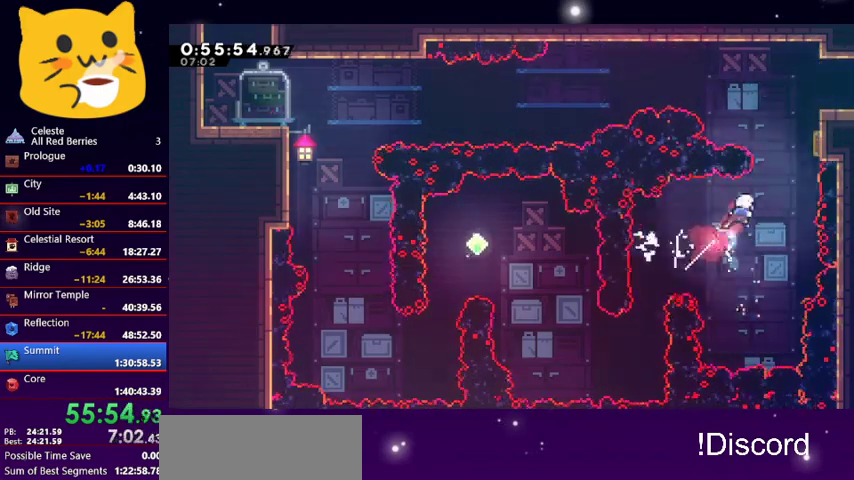
{"keys": ["right"], "events": [[133, "dash", "down"], [133, "right", "up"], [300, "dash", "up"], [333, "right", "down"], [333, "up", "up"]]}
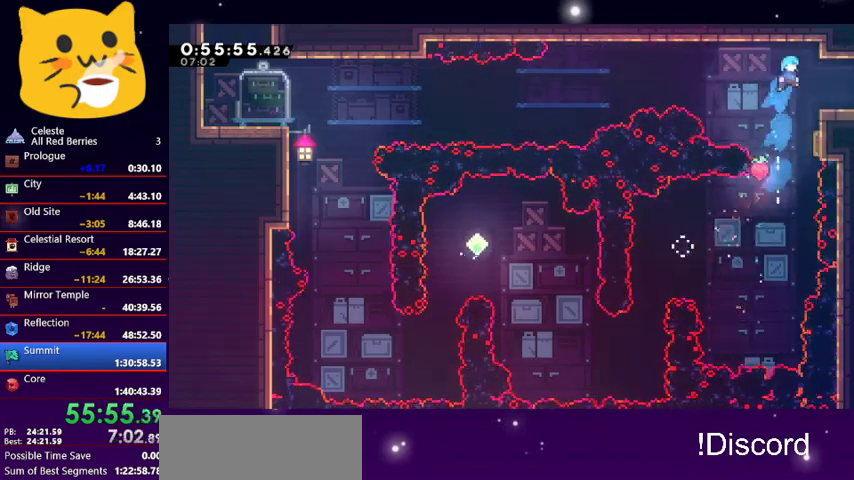
{"keys": ["right"], "events": [[200, "right", "up"], [300, "dash", "down"], [300, "right", "down"], [433, "dash", "up"]]}
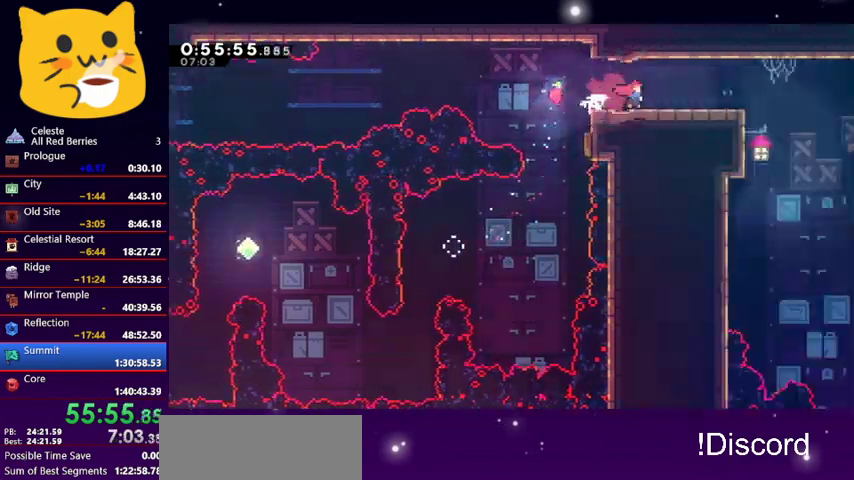
{"keys": ["right"], "events": []}
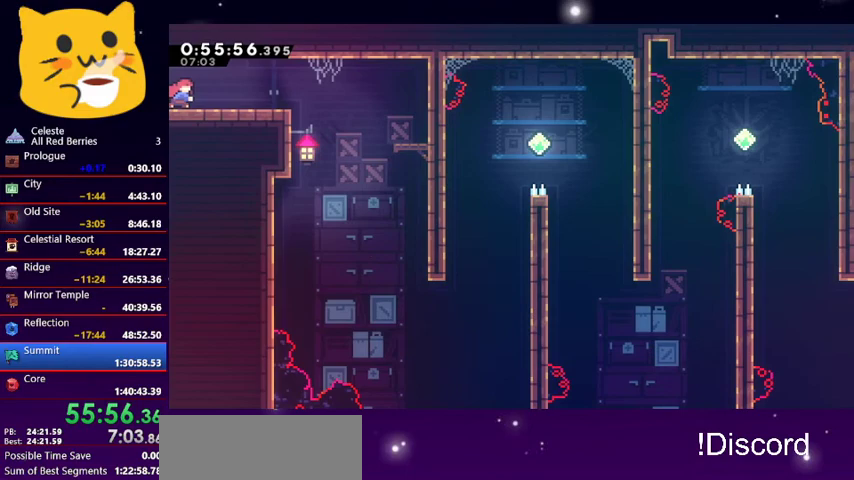
{"keys": ["right"], "events": []}
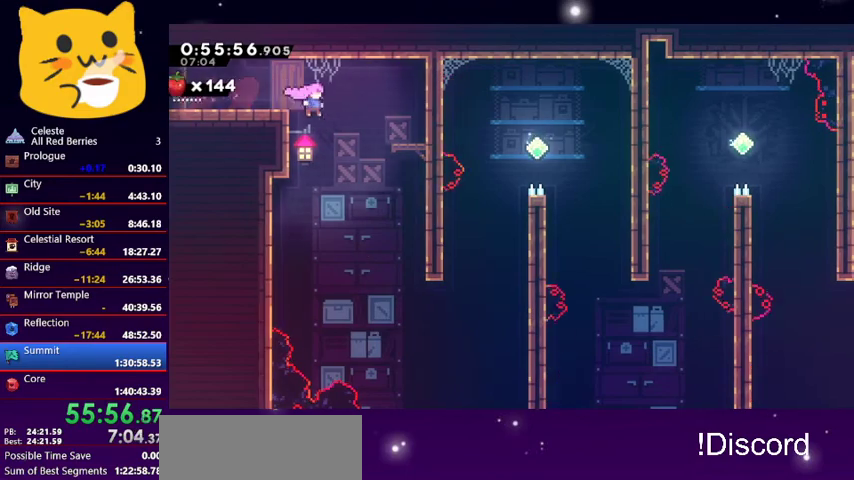
{"keys": ["right"], "events": [[67, "right", "up"], [267, "right", "down"]]}
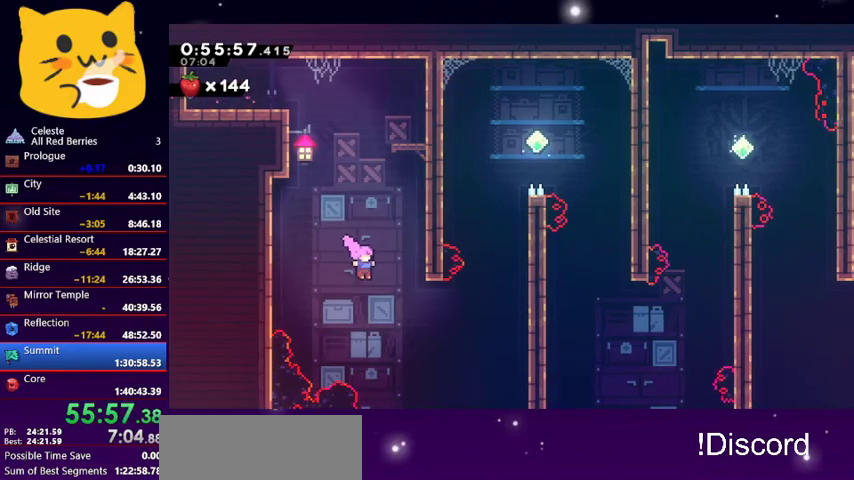
{"keys": ["grab", "right", "up"], "events": [[233, "dash", "down"], [233, "up", "down"], [367, "dash", "up"], [433, "grab", "down"]]}
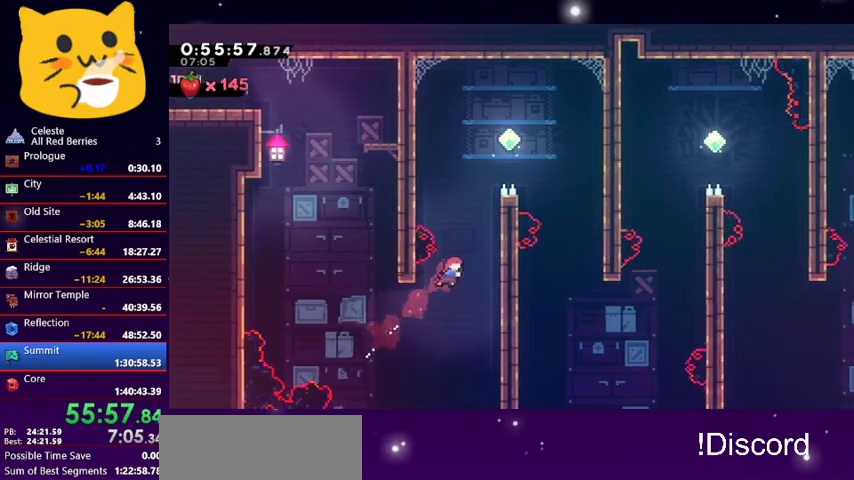
{"keys": ["grab", "jump1", "right", "up"], "events": [[233, "jump1", "down"], [400, "jump1", "up"], [433, "jump1", "down"]]}
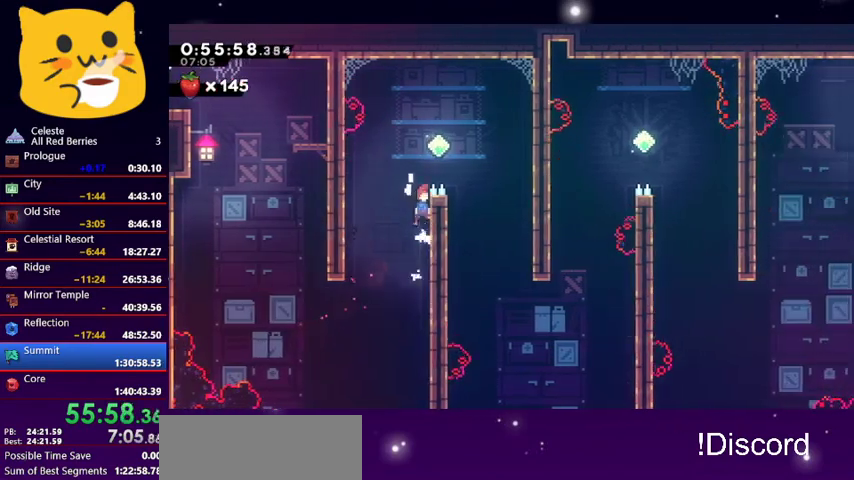
{"keys": ["right"], "events": [[33, "jump1", "up"], [67, "jump1", "down"], [300, "grab", "up"], [300, "jump1", "up"], [400, "up", "up"]]}
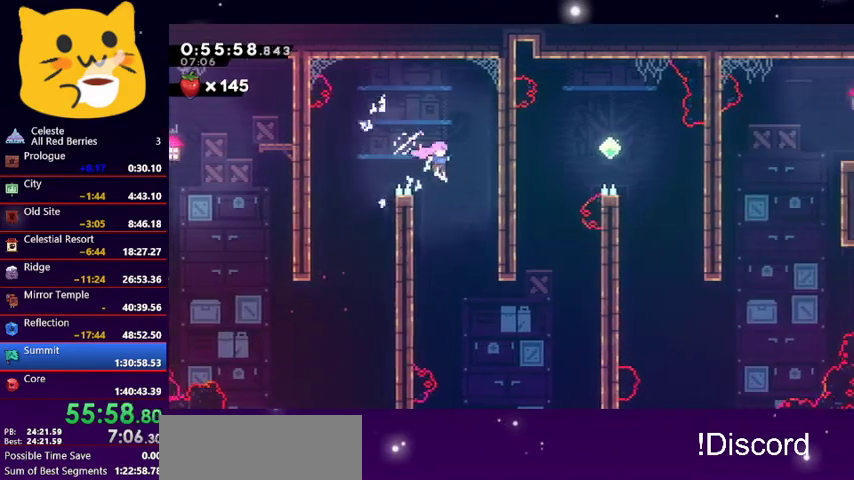
{"keys": ["right", "up"], "events": [[33, "right", "up"], [267, "right", "down"], [500, "up", "down"]]}
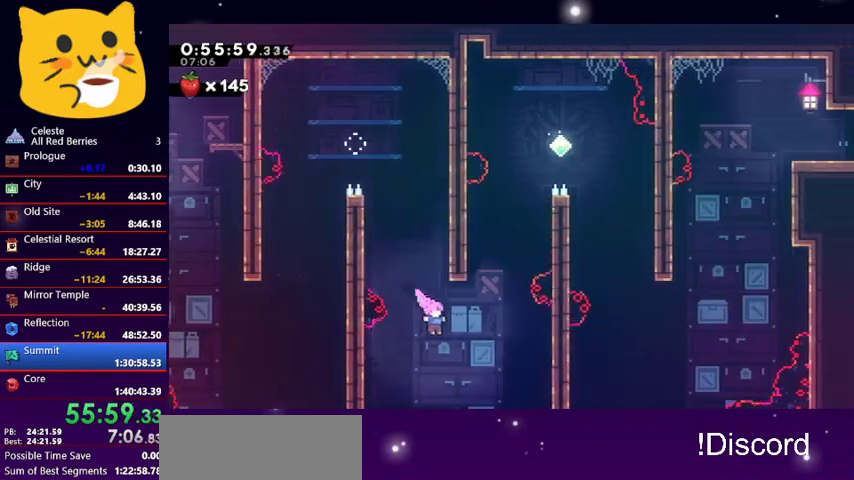
{"keys": ["grab", "jump1", "right", "up"], "events": [[67, "dash", "down"], [200, "dash", "up"], [200, "grab", "down"], [433, "jump1", "down"]]}
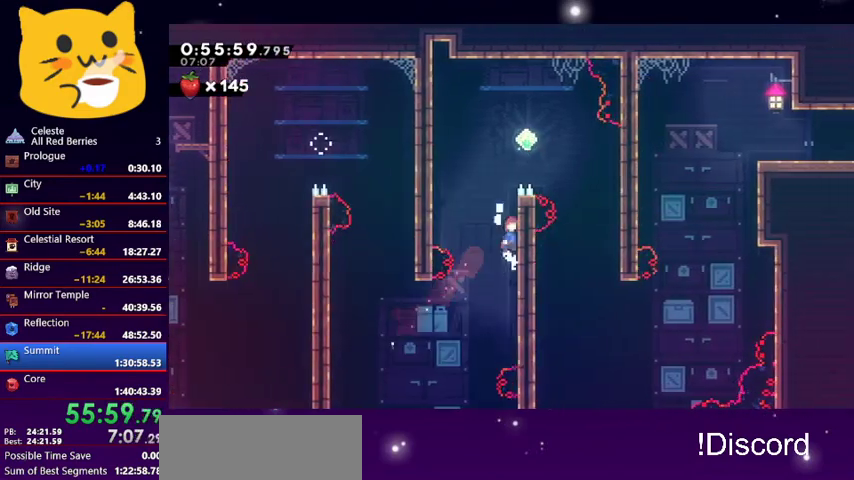
{"keys": ["jump1", "up"], "events": [[100, "jump1", "up"], [300, "jump1", "down"], [367, "grab", "up"], [400, "right", "up"]]}
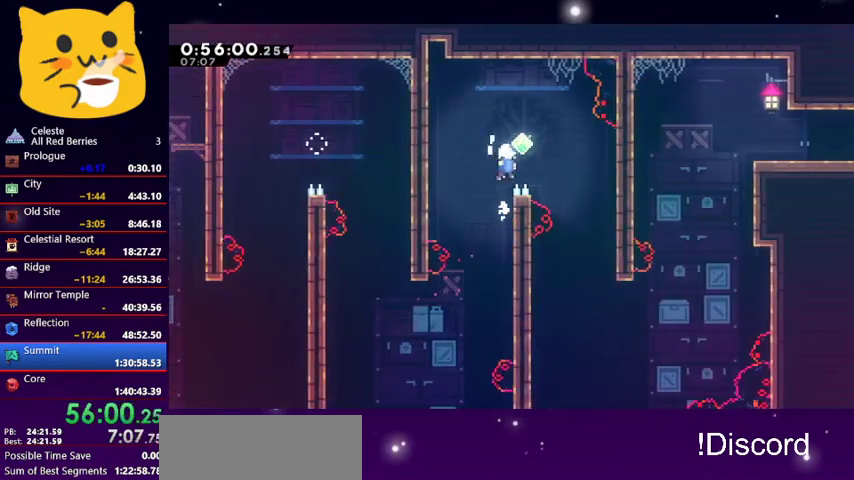
{"keys": ["dash", "left", "up"], "events": [[100, "left", "down"], [133, "dash", "down"], [133, "jump1", "up"], [333, "dash", "up"], [400, "dash", "down"]]}
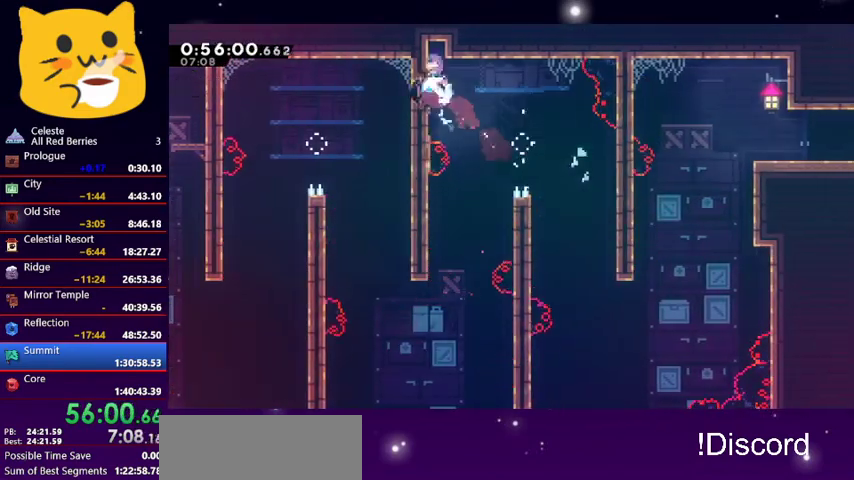
{"keys": ["left", "up"], "events": [[67, "dash", "up"], [300, "jump1", "down"], [333, "jump1", "up"]]}
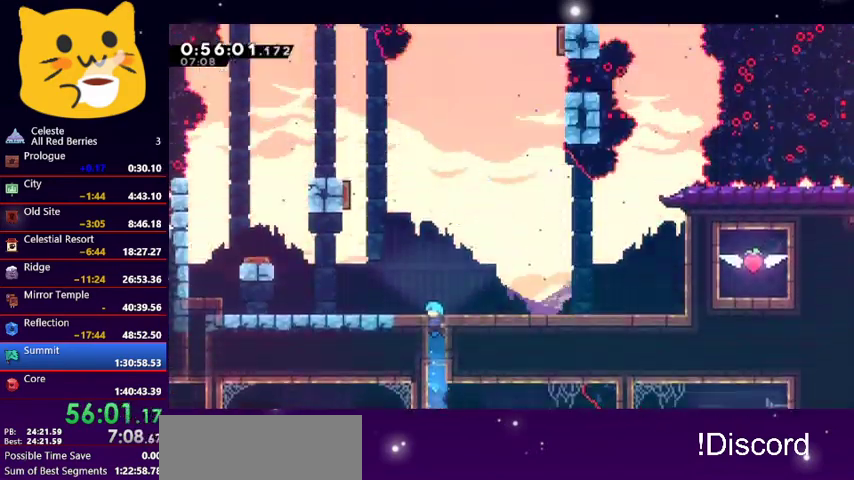
{"keys": ["left"], "events": [[367, "up", "up"]]}
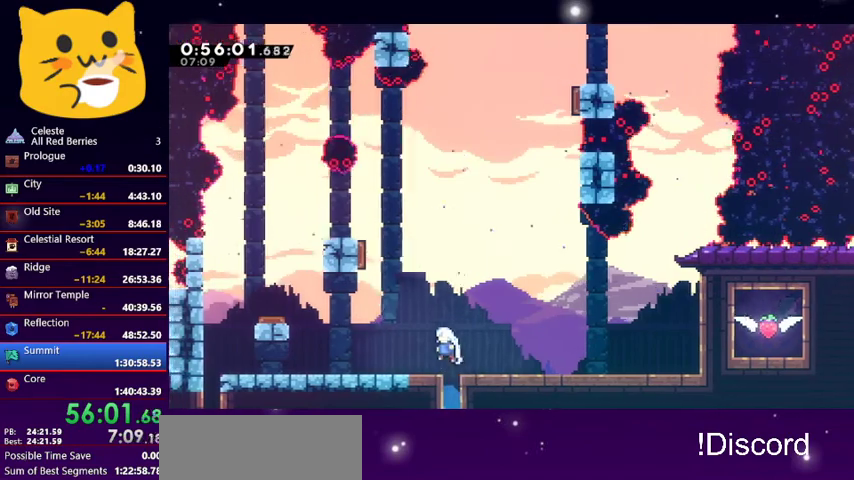
{"keys": ["jump1", "left"], "events": [[500, "jump1", "down"]]}
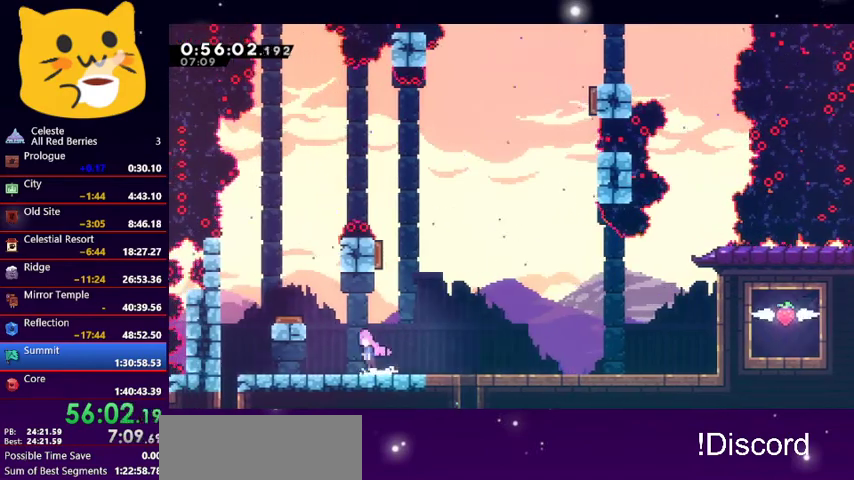
{"keys": ["right"], "events": [[333, "jump1", "up"], [333, "left", "up"], [433, "right", "down"]]}
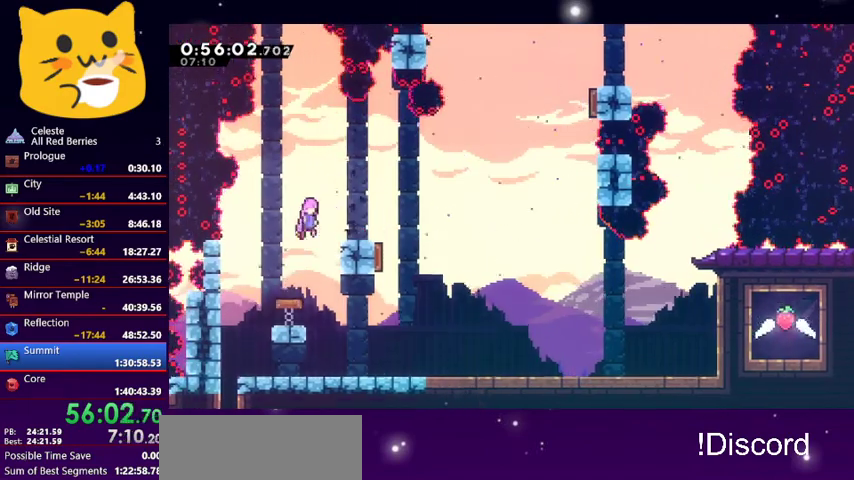
{"keys": ["left"], "events": [[400, "left", "down"], [433, "right", "up"]]}
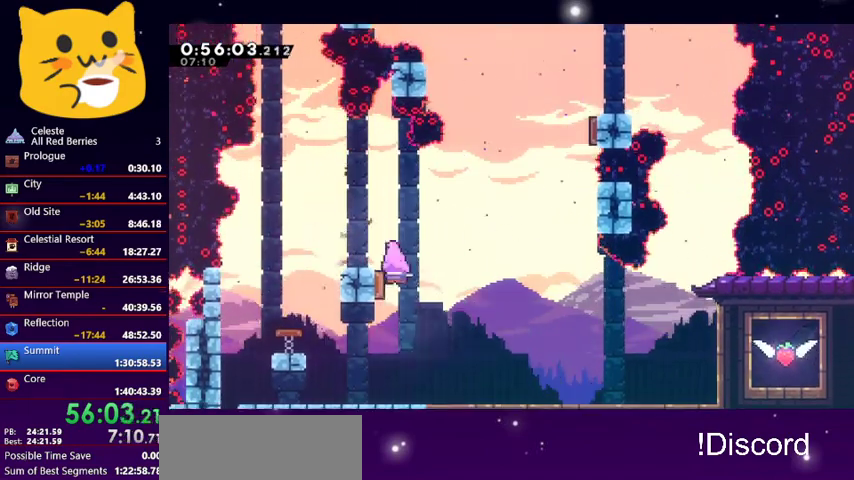
{"keys": ["grab", "right", "up"], "events": [[200, "right", "down"], [233, "left", "up"], [233, "up", "down"], [333, "grab", "down"]]}
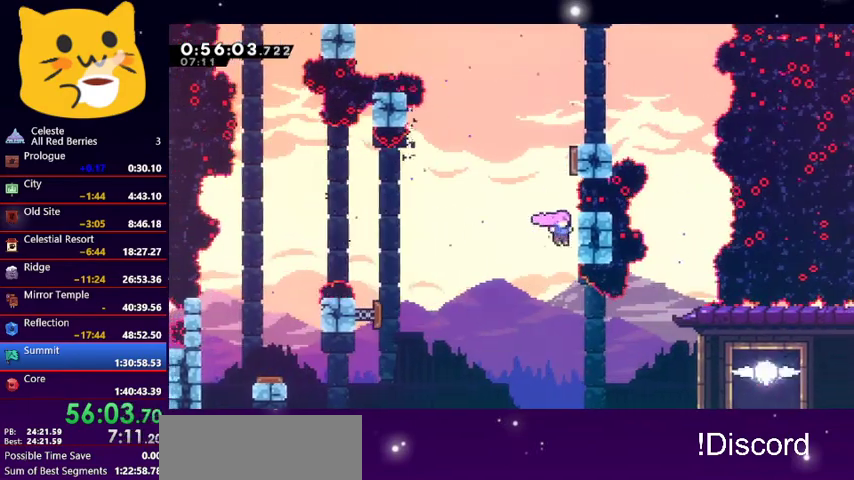
{"keys": ["grab", "up"], "events": [[33, "right", "up"], [233, "up", "up"], [500, "up", "down"]]}
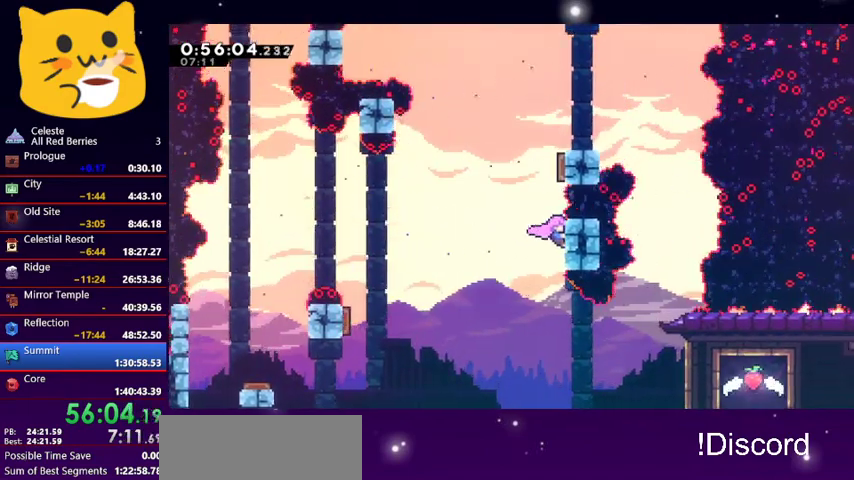
{"keys": ["left", "up"], "events": [[67, "jump1", "down"], [133, "grab", "up"], [267, "left", "down"], [367, "jump1", "up"]]}
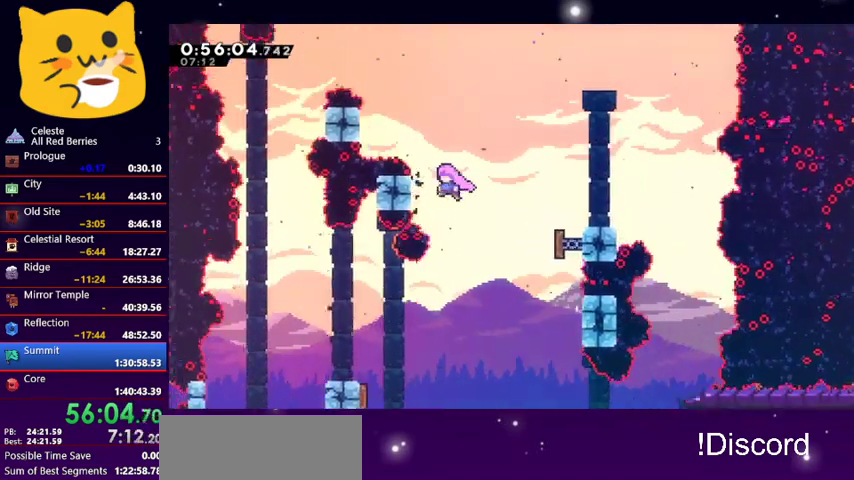
{"keys": ["grab", "jump1", "left", "up"], "events": [[33, "grab", "down"], [233, "jump1", "down"], [333, "grab", "up"], [500, "grab", "down"]]}
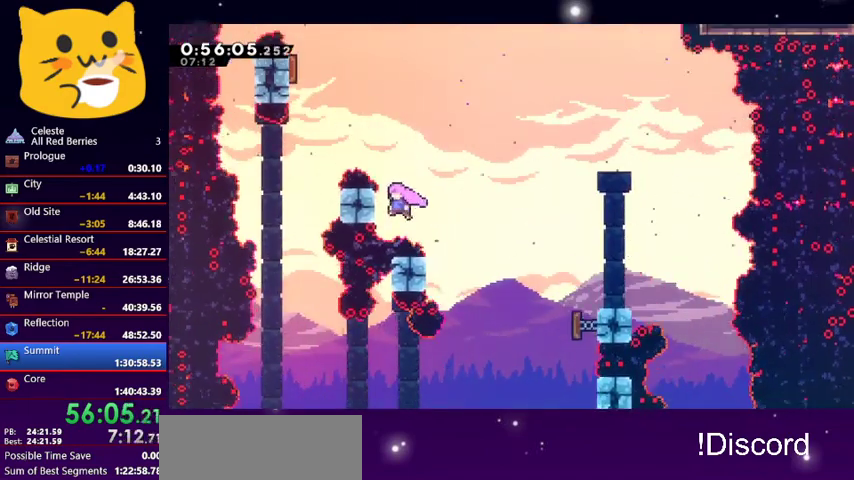
{"keys": ["jump1", "left", "up"], "events": [[67, "jump1", "up"], [300, "jump1", "down"], [333, "grab", "up"]]}
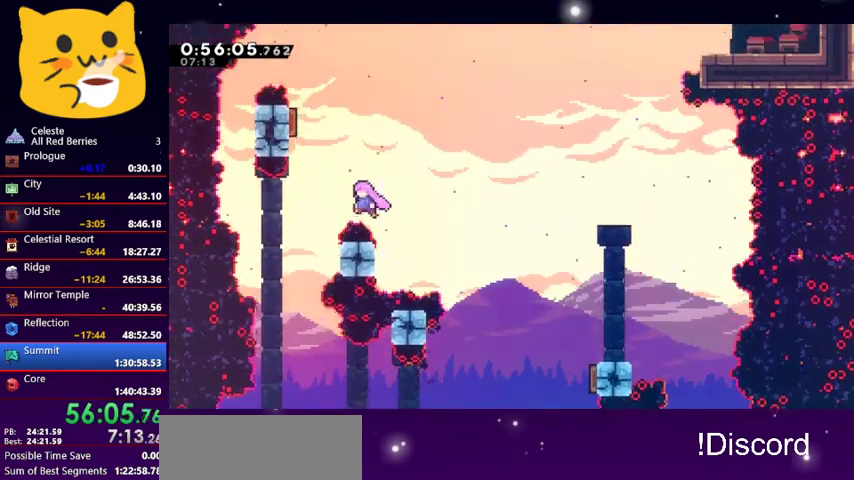
{"keys": ["right", "up"], "events": [[33, "jump1", "up"], [67, "dash", "down"], [300, "dash", "up"], [367, "right", "down"], [400, "left", "up"]]}